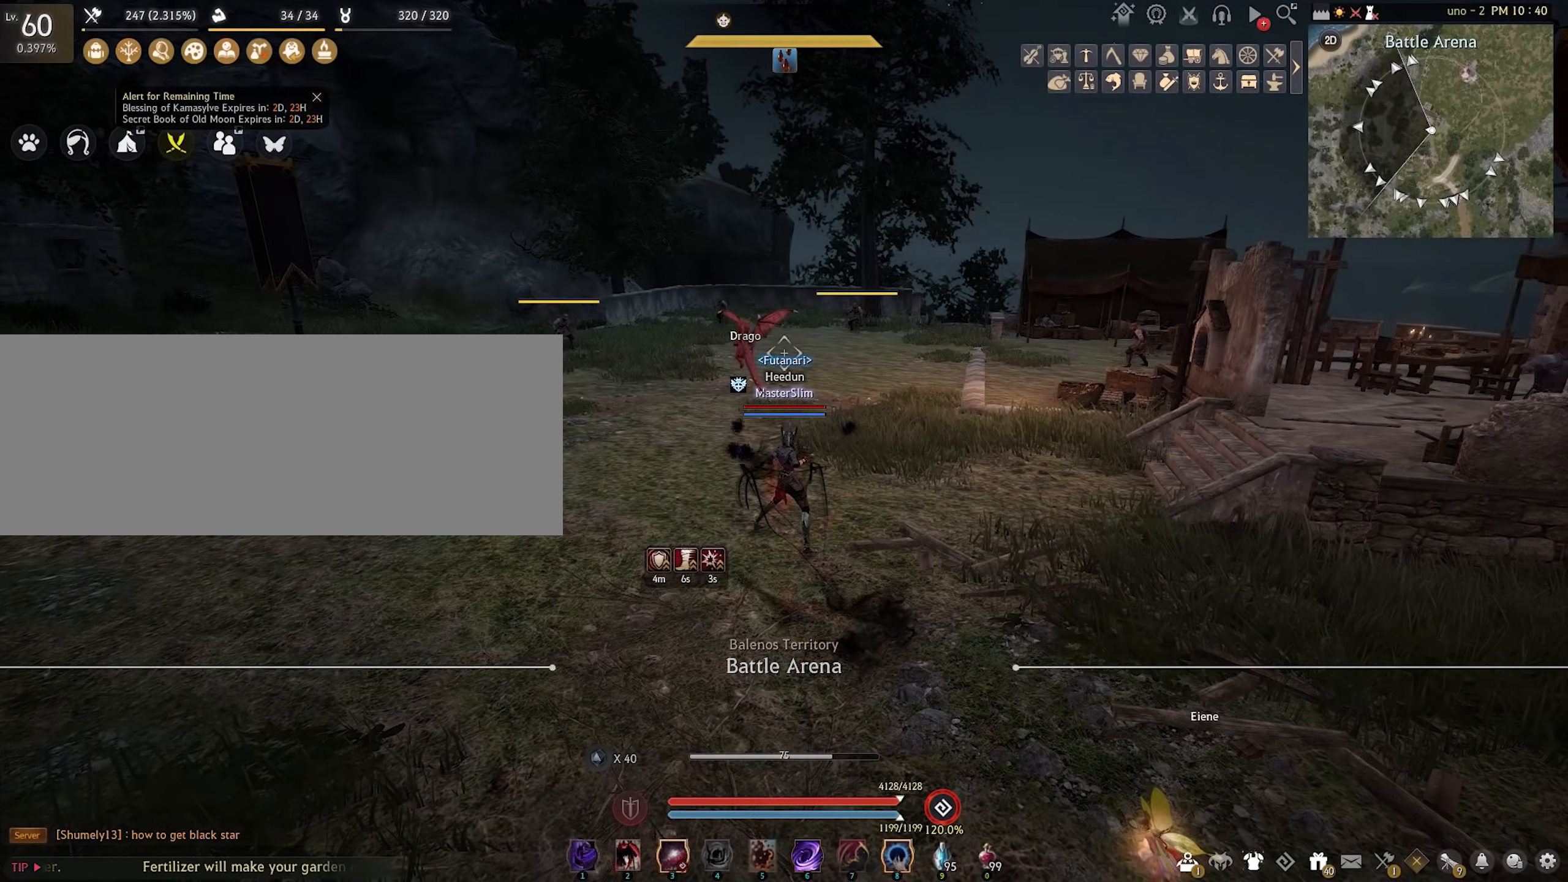
Gameplay with keyboard and mouse; each line is a JSON object with the keys and mouse buttons held at the frame after it. "events" lists presses ("down") and releases ("up") of "a", "c", "d", "e", "f", "f1", "q", "s", "shift", "space", "w", "x", "z", "mouse_left" and "mouse_right" between this image and that frame as [ms after this image, input, new state], when the widget could be followed in between. "mouse_left", "mouse_right" = the "left", "right" buttons of the "mouse" list. No other keys are recorded. Mouse movement is not recorded.
{"keys": ["shift"], "mouse": [], "events": [[117, "z", "down"], [383, "z", "up"]]}
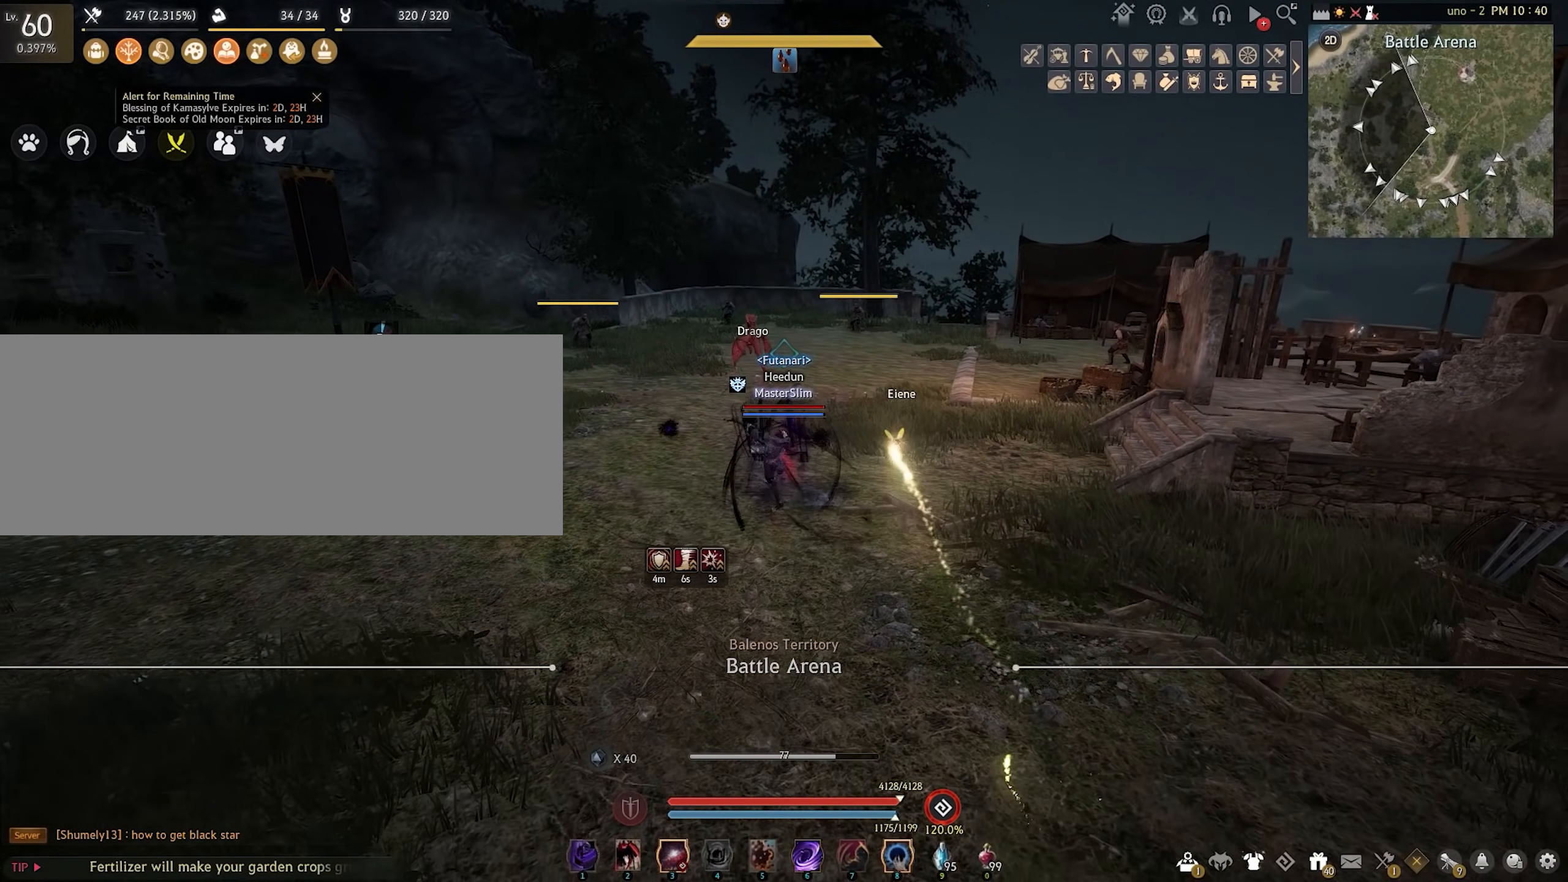
{"keys": ["shift"], "mouse": [], "events": []}
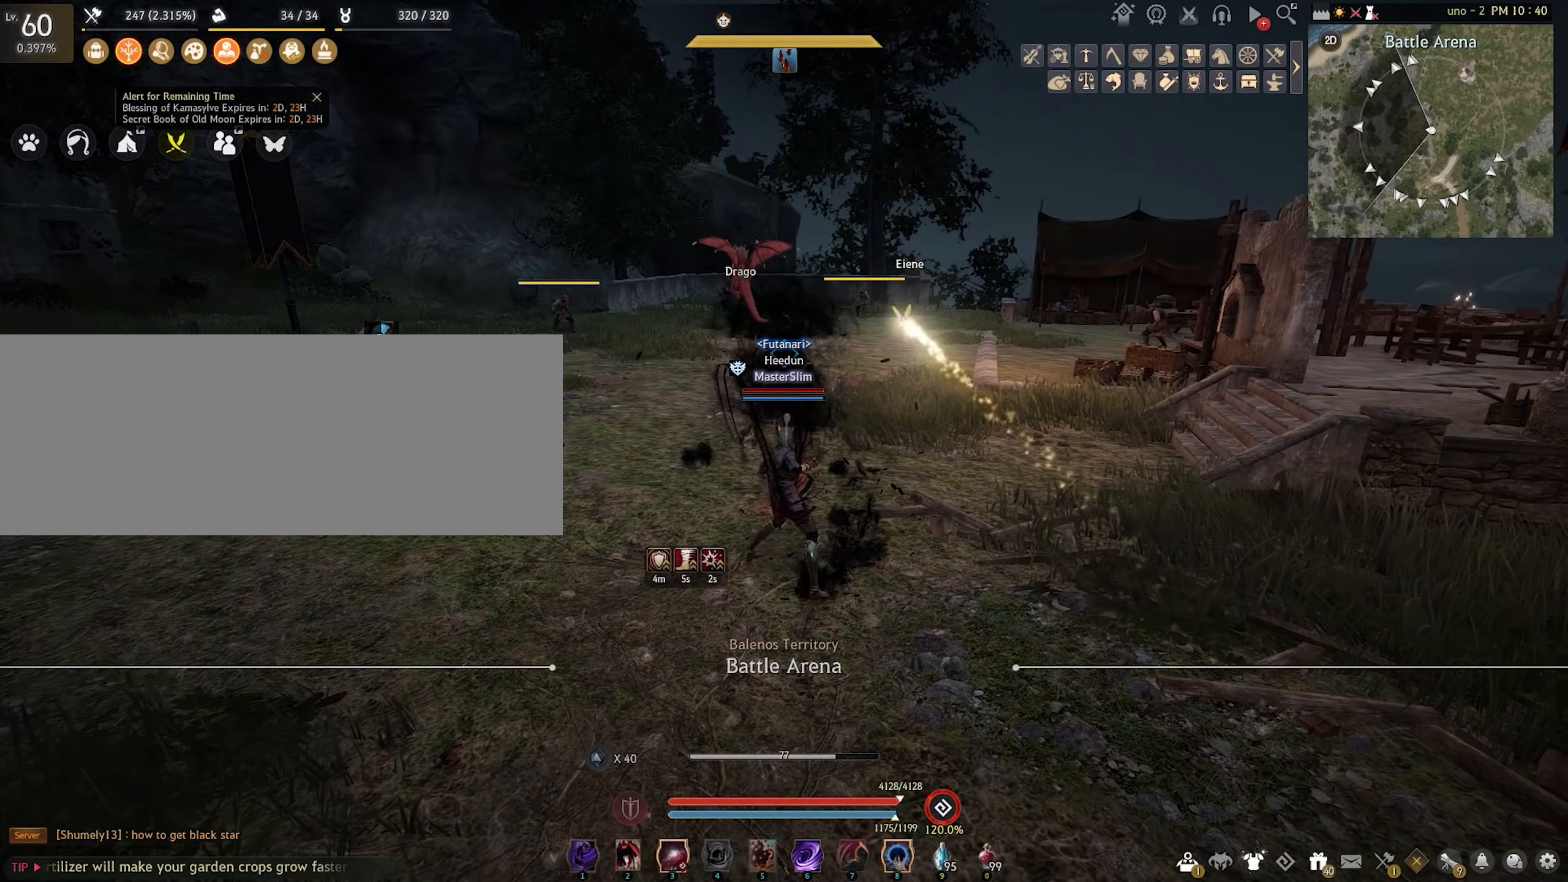
{"keys": ["shift"], "mouse": [], "events": []}
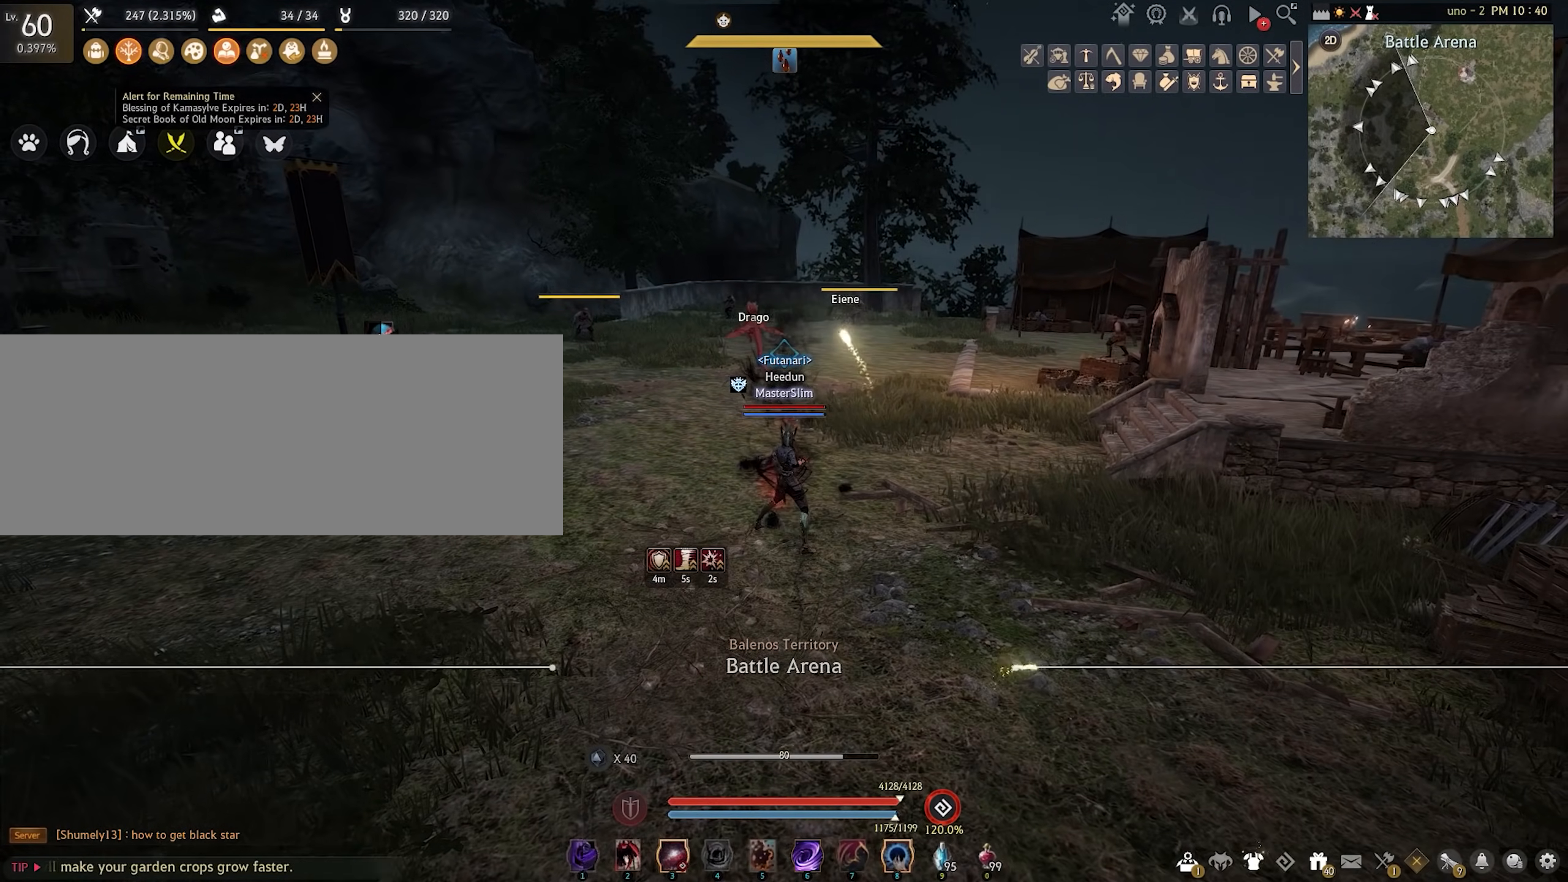
{"keys": ["d", "w"], "mouse": [], "events": [[150, "shift", "up"], [183, "w", "down"], [450, "d", "down"]]}
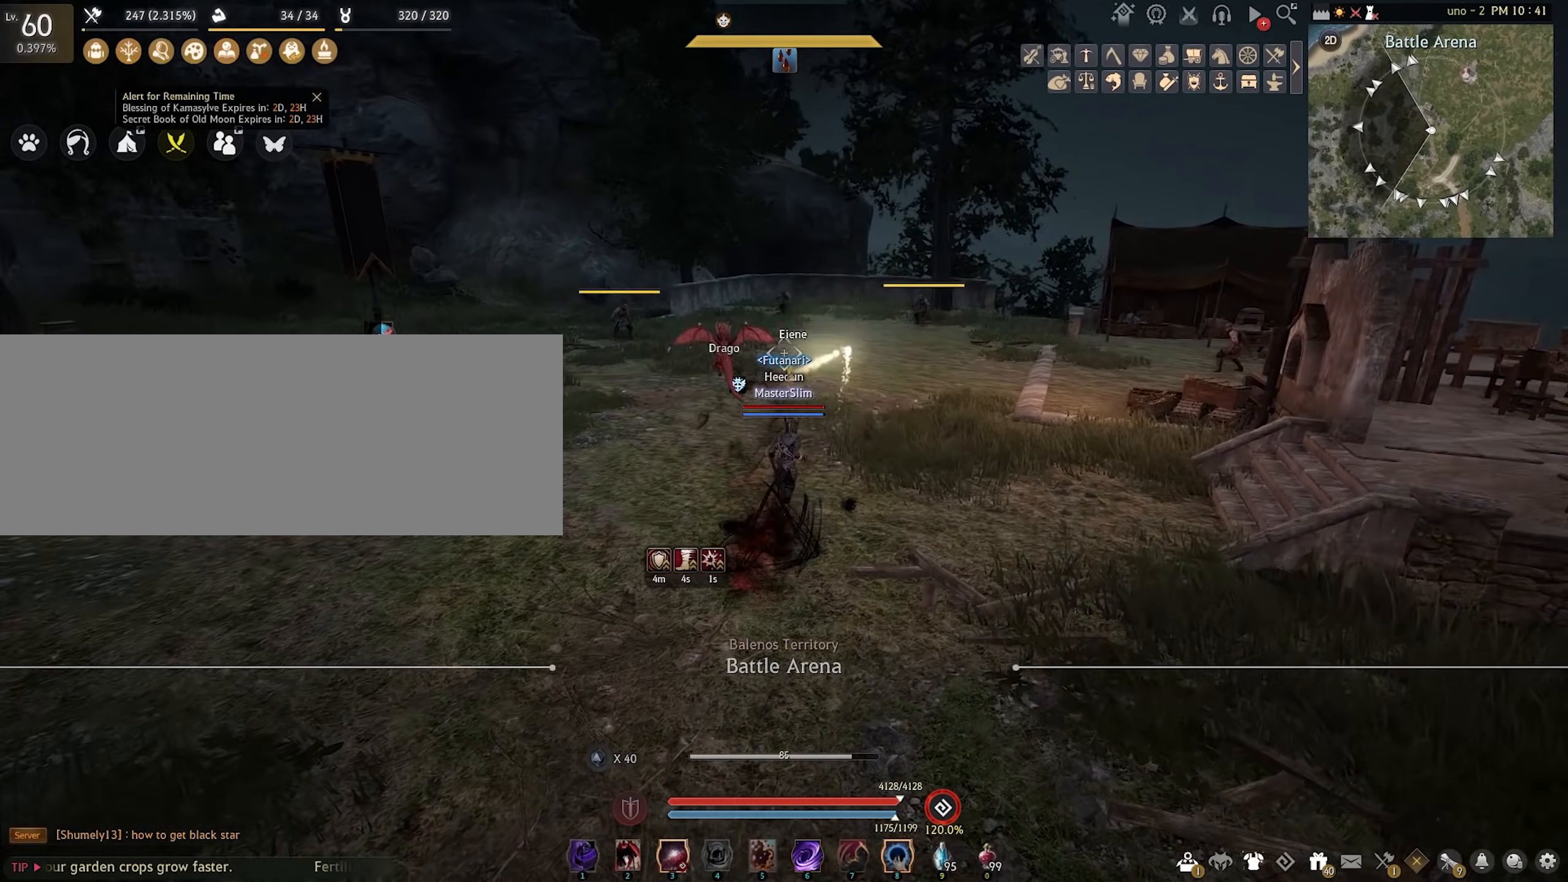
{"keys": ["d", "w"], "mouse": [], "events": []}
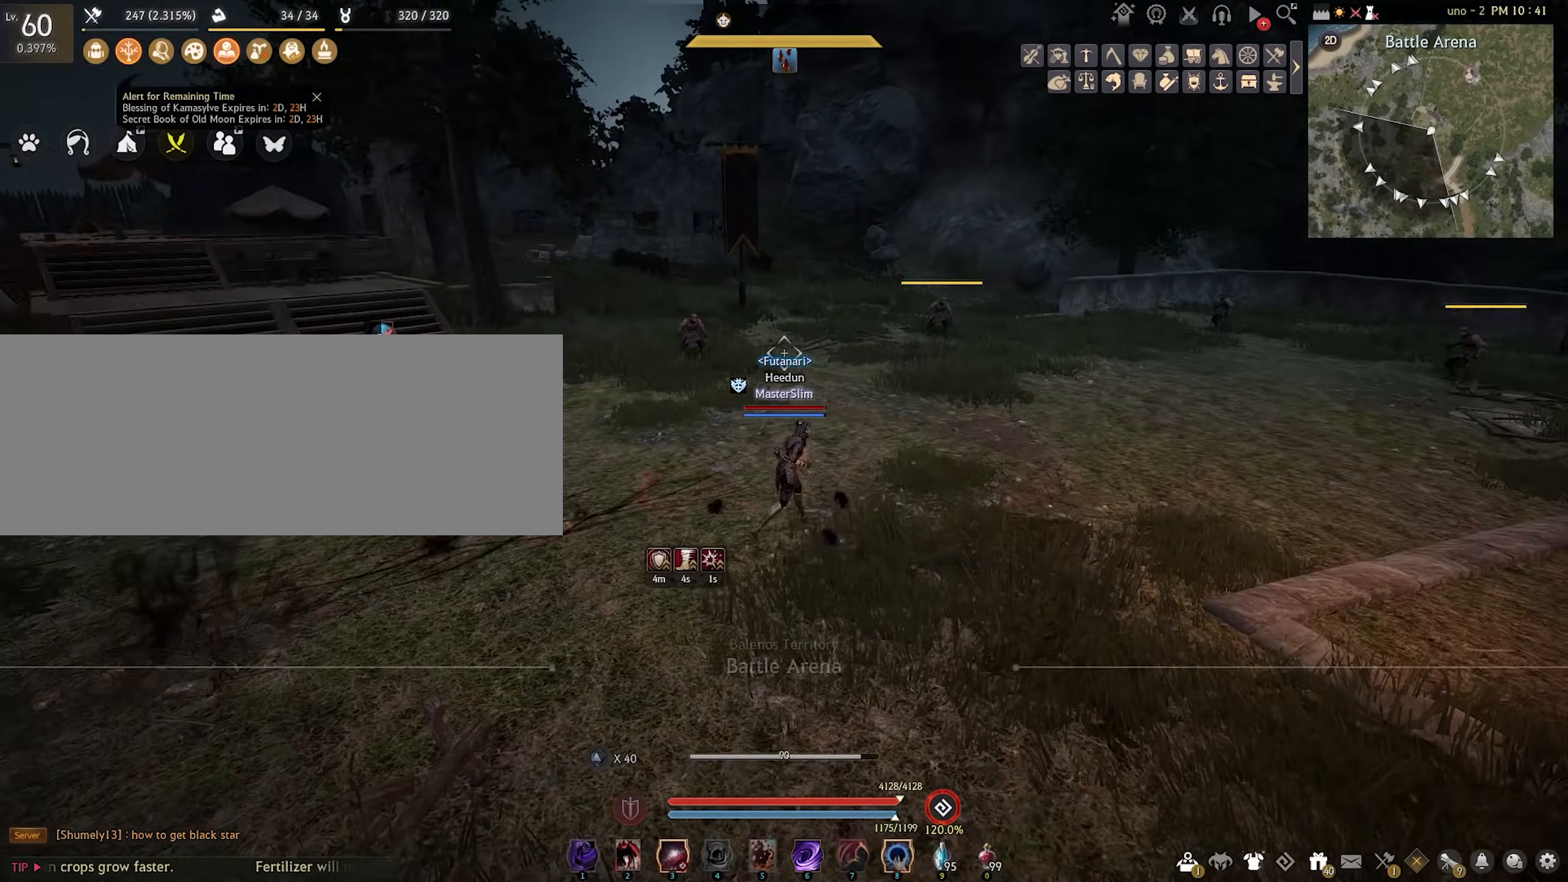
{"keys": ["d", "w"], "mouse": [], "events": []}
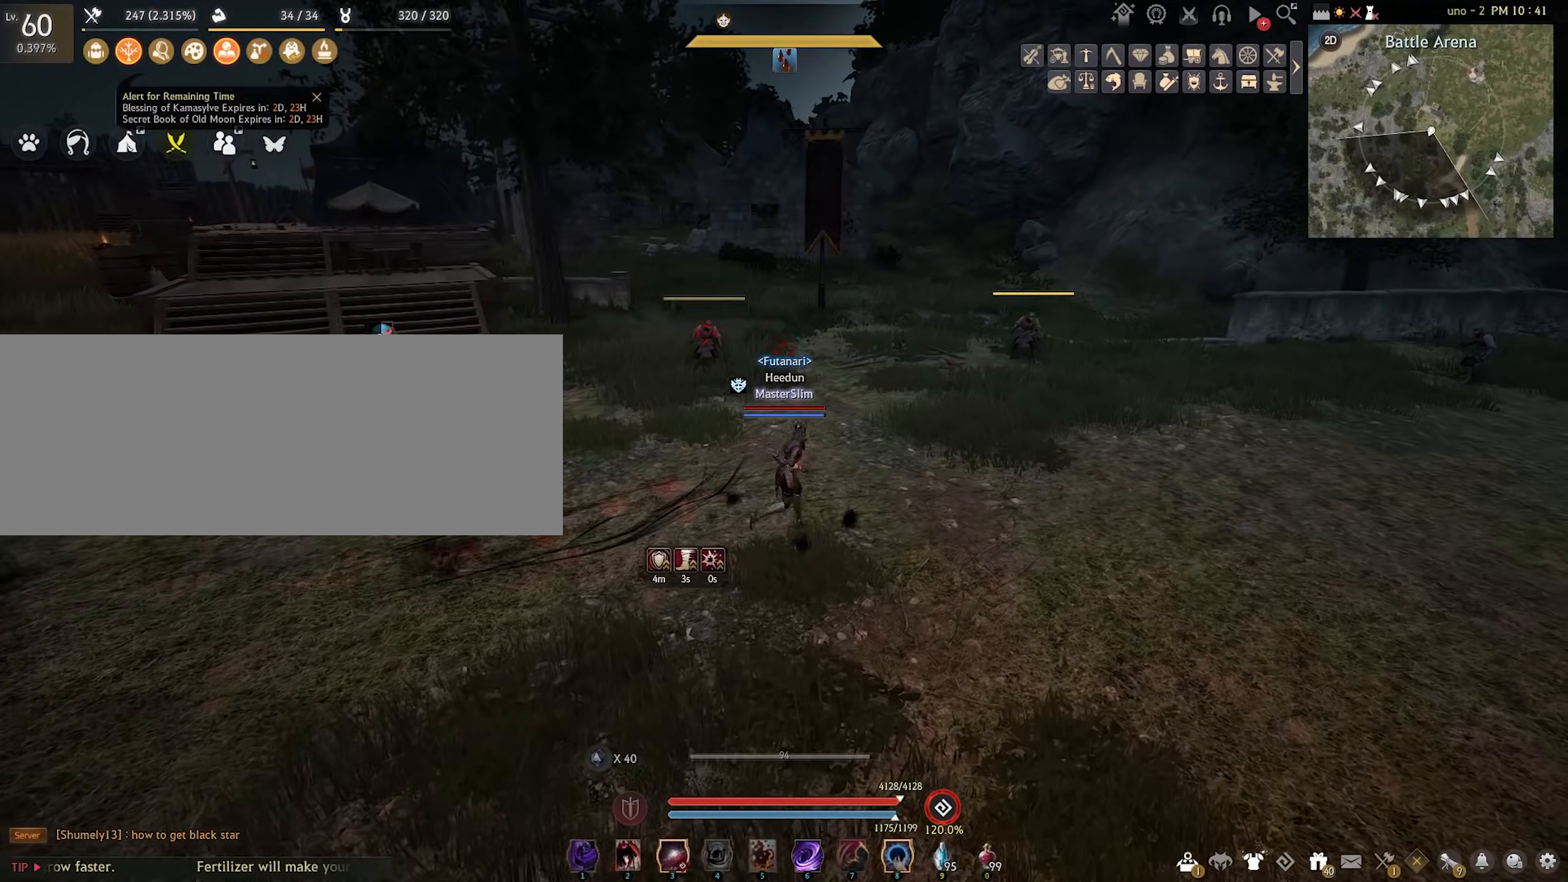
{"keys": [], "mouse": [], "events": [[117, "d", "up"], [150, "w", "up"]]}
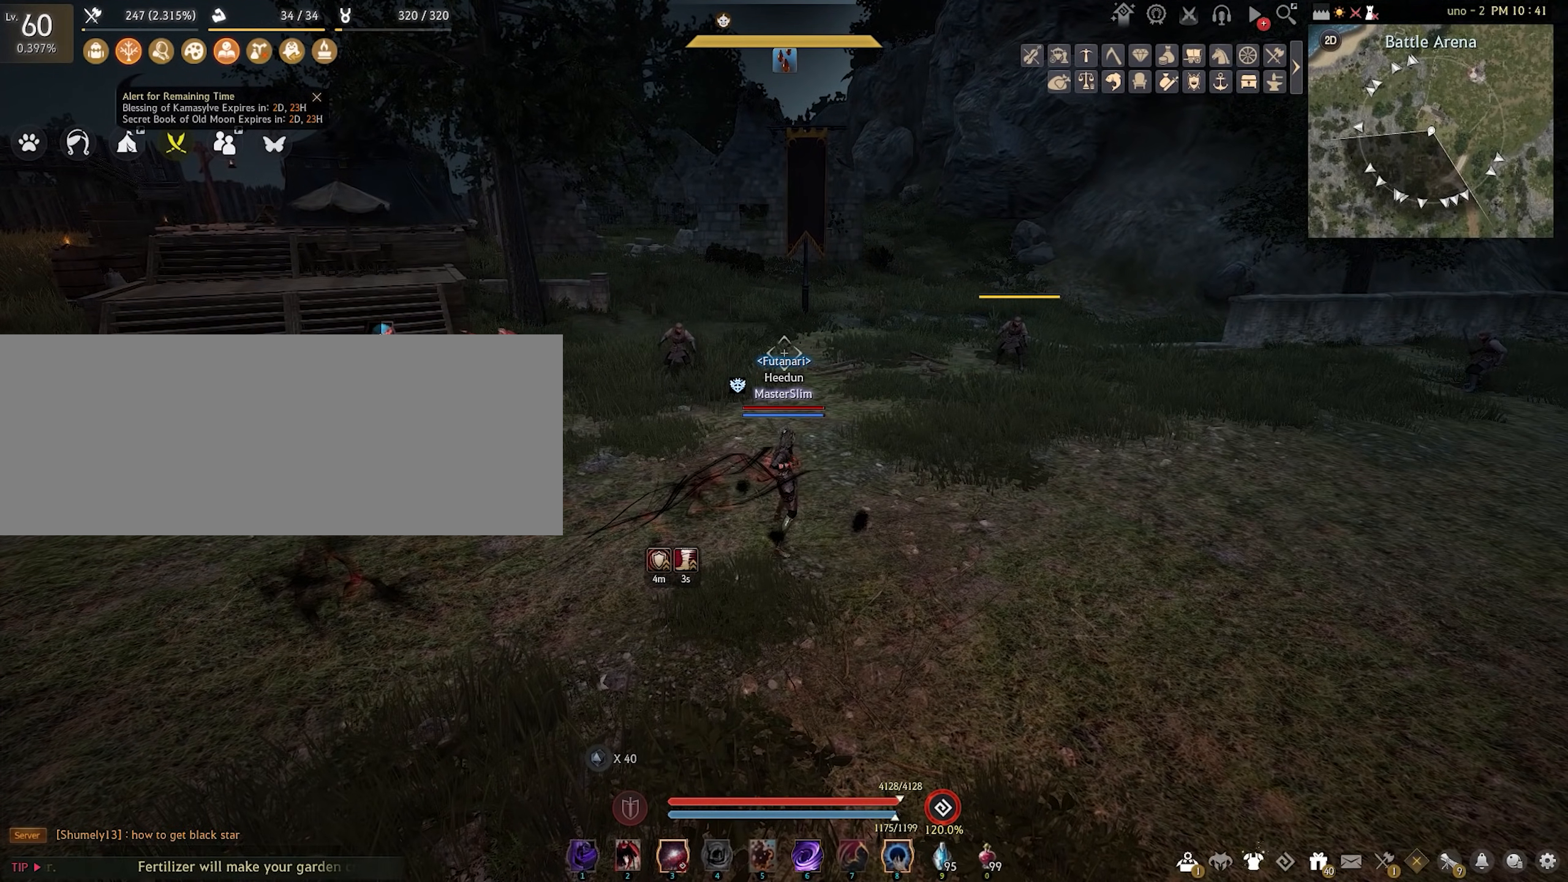
{"keys": [], "mouse": [], "events": []}
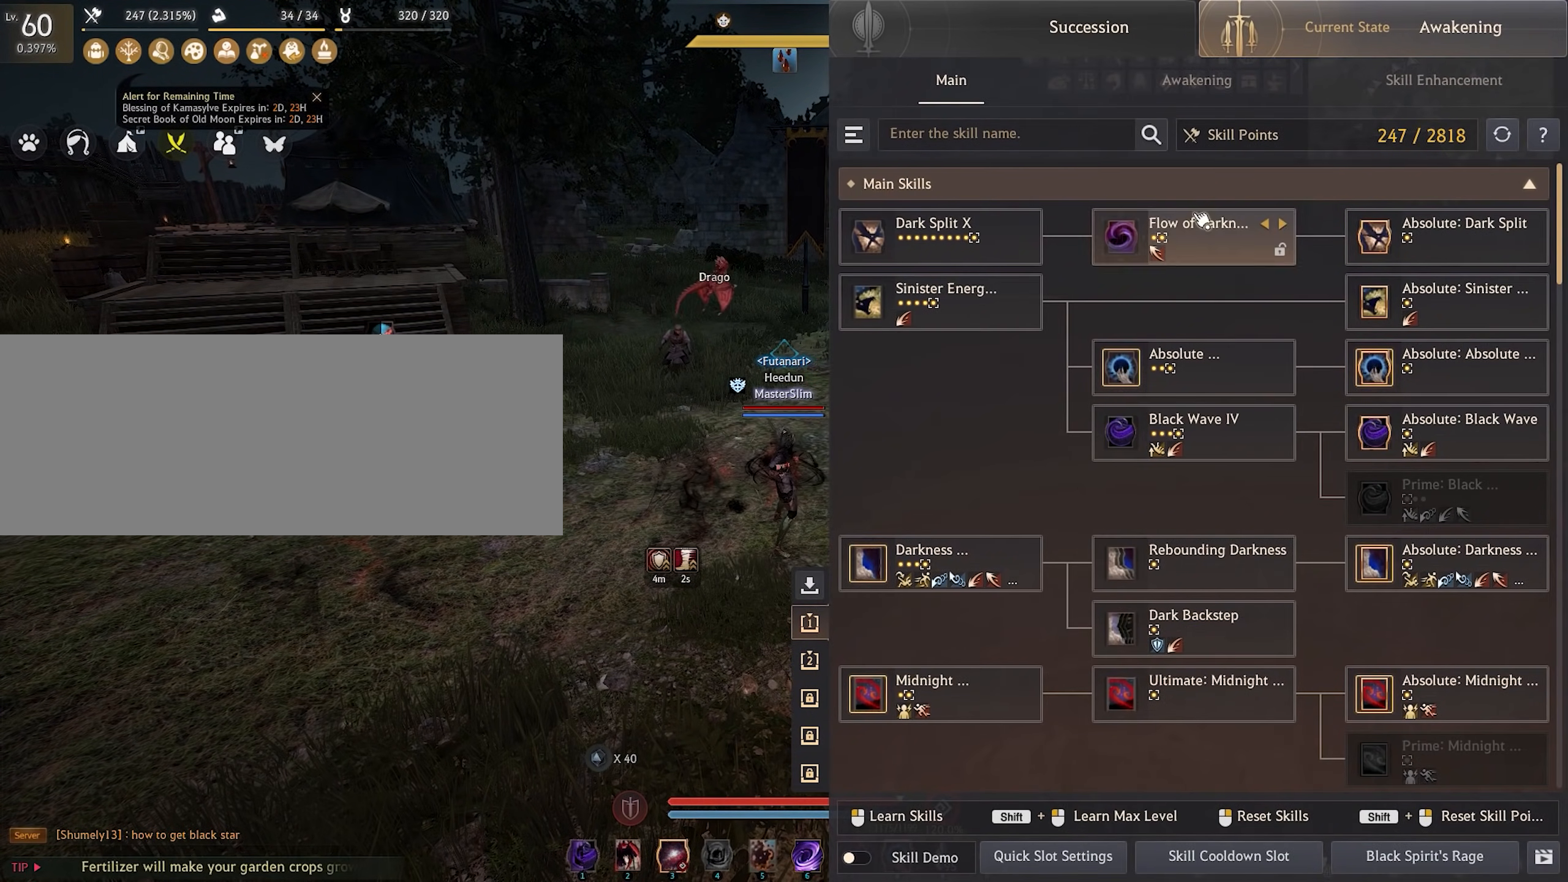
{"keys": [], "mouse": [], "events": [[317, "mouse_left", "down"], [417, "mouse_left", "up"]]}
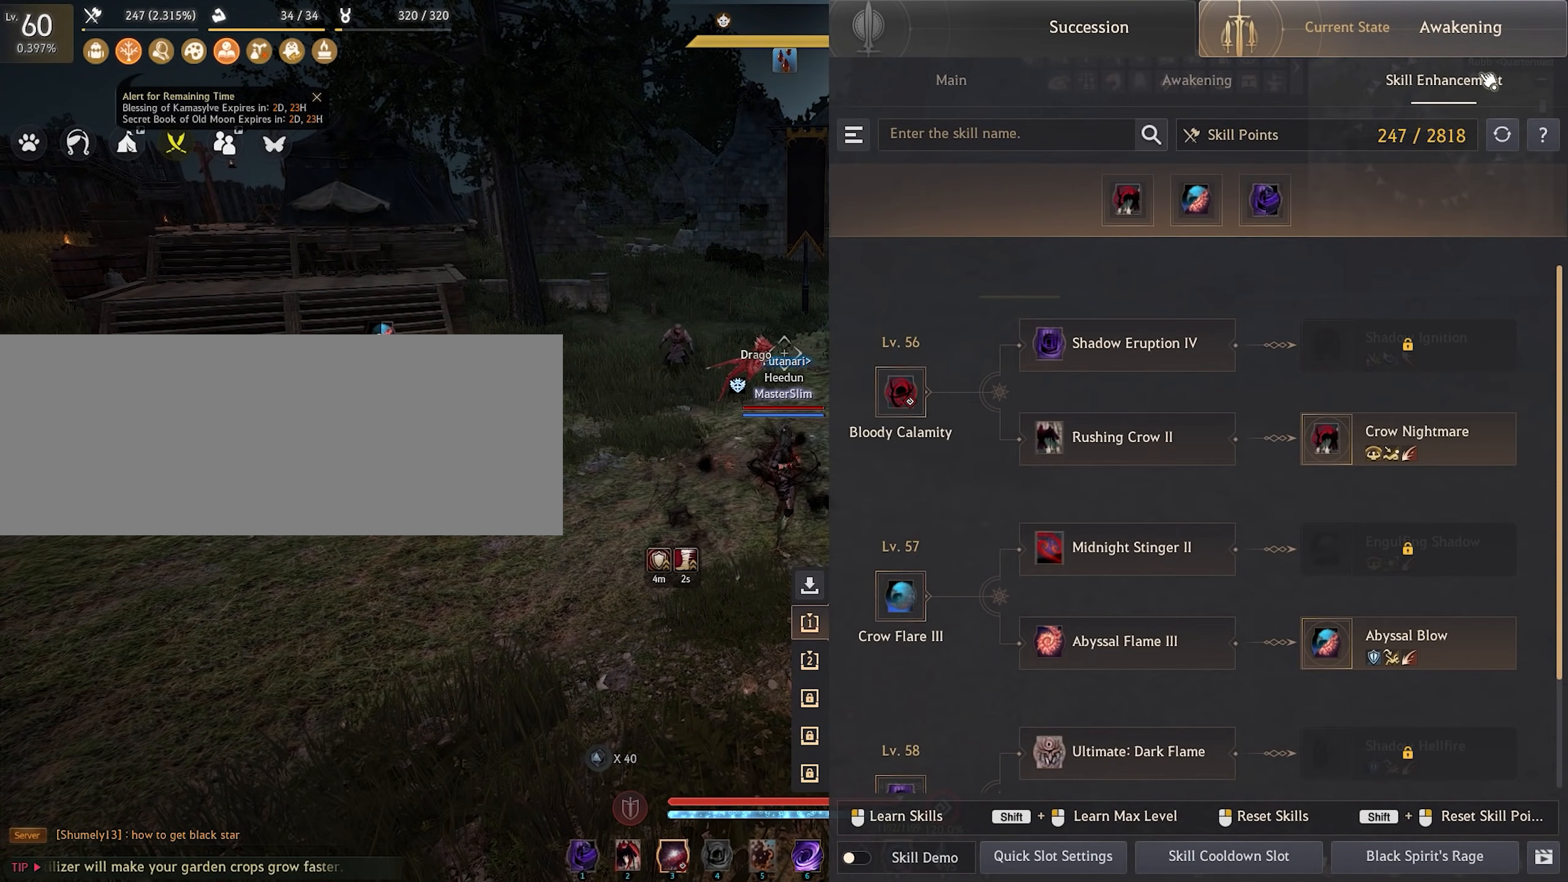
{"keys": [], "mouse": [], "events": []}
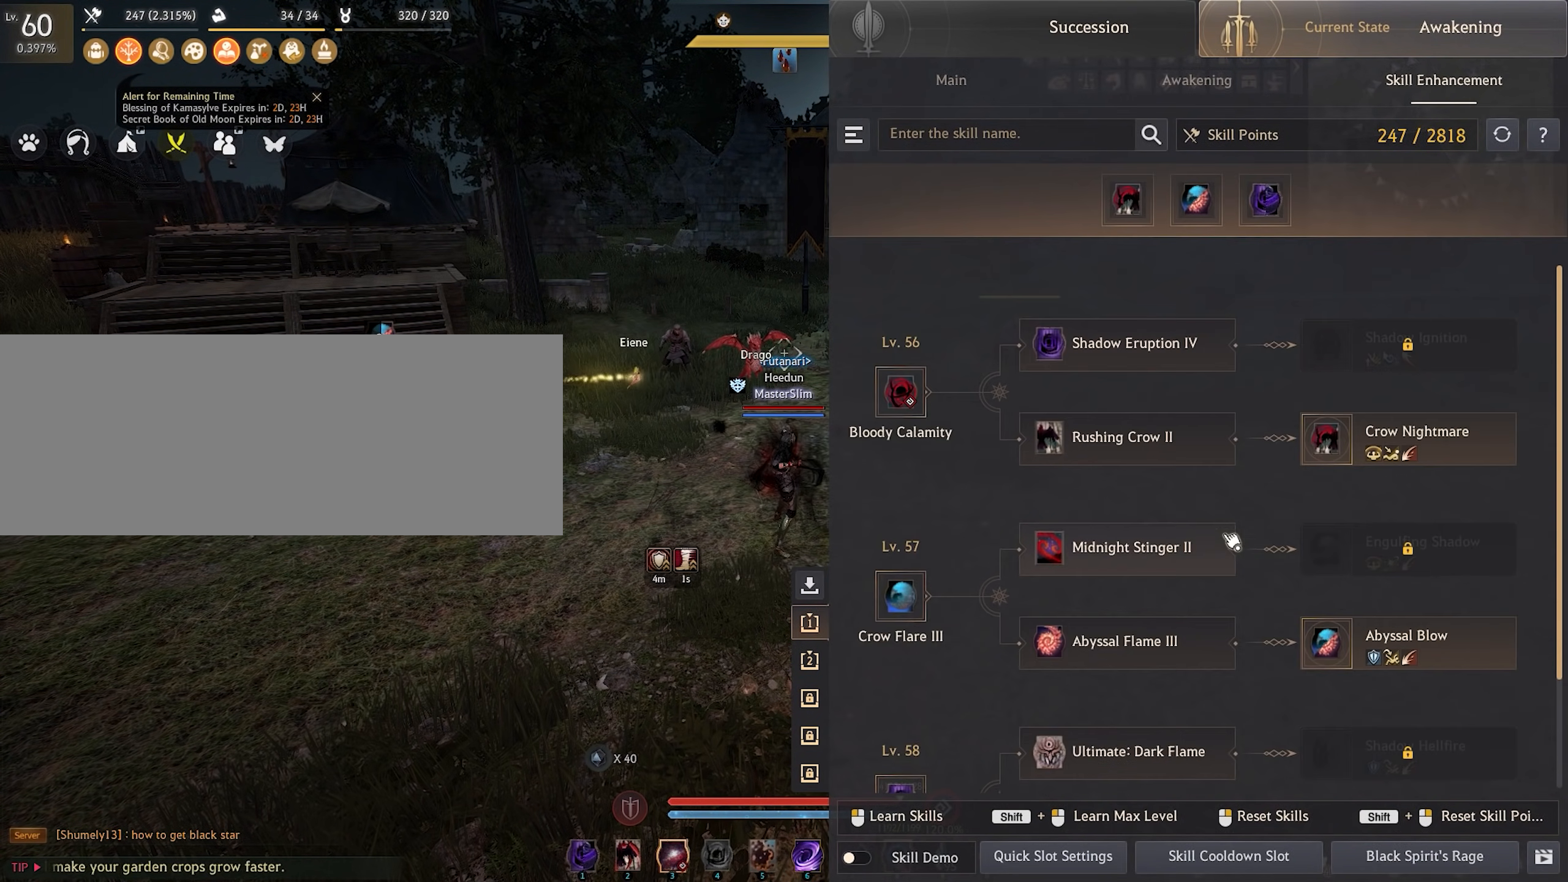
{"keys": [], "mouse": [], "events": []}
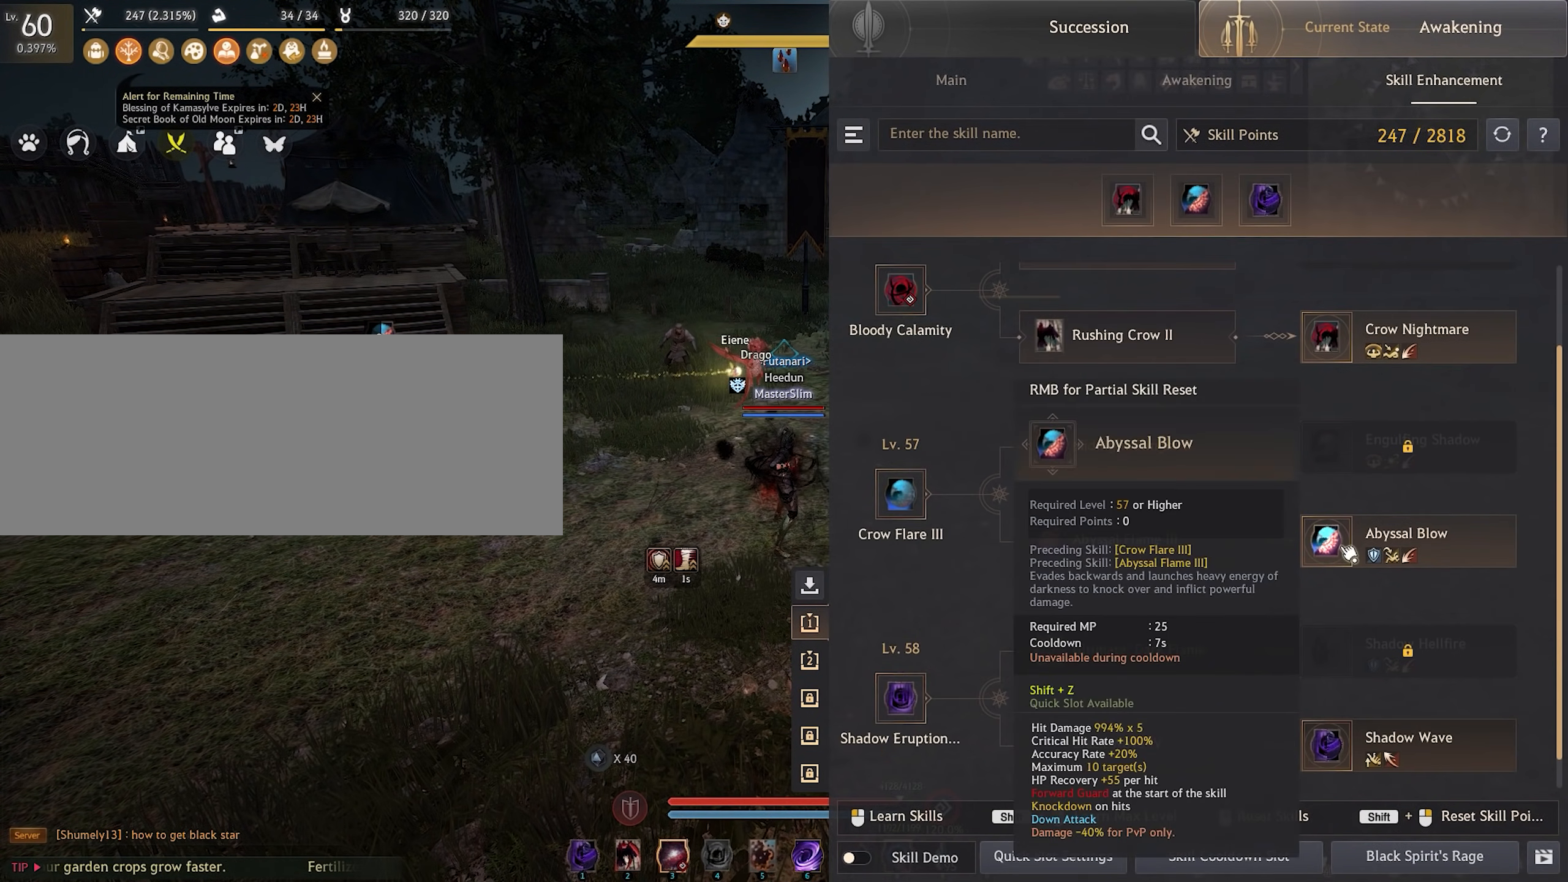
{"keys": [], "mouse": [], "events": []}
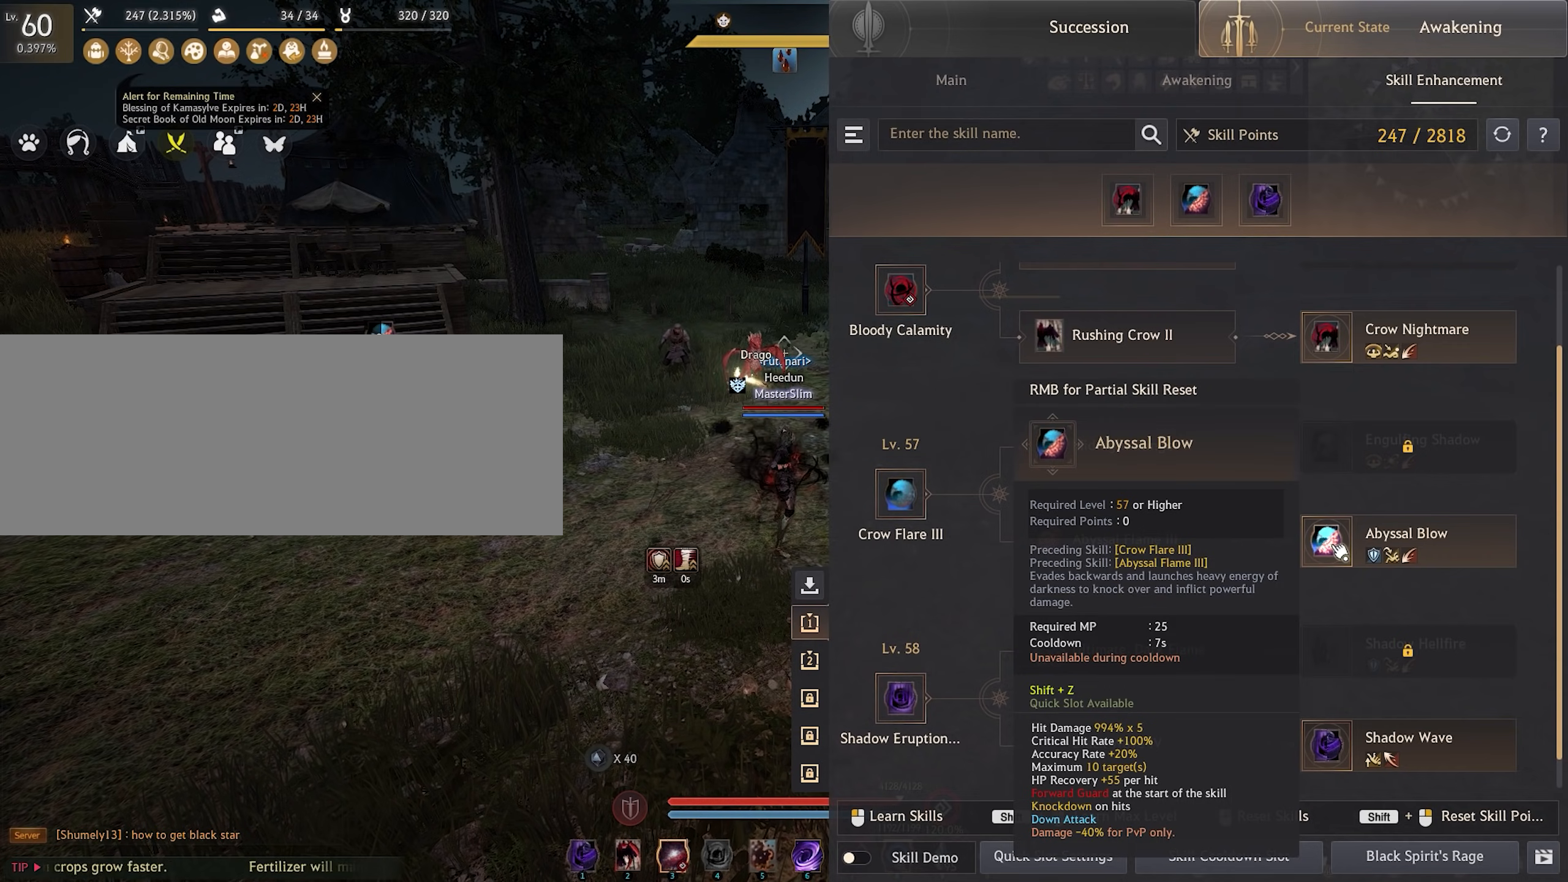
{"keys": [], "mouse": [], "events": []}
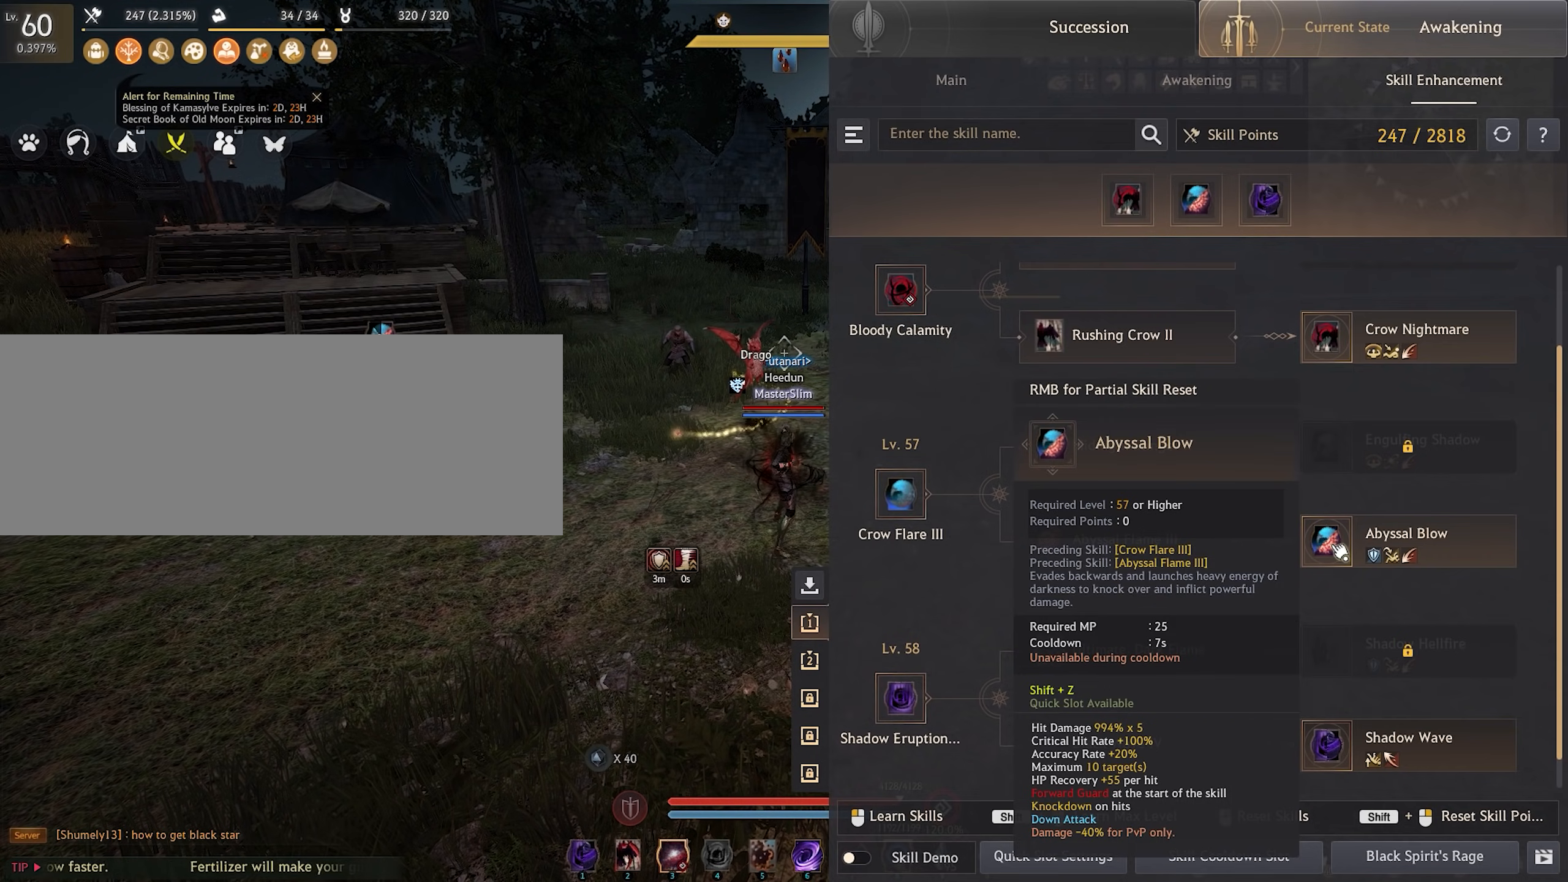
{"keys": [], "mouse": [], "events": []}
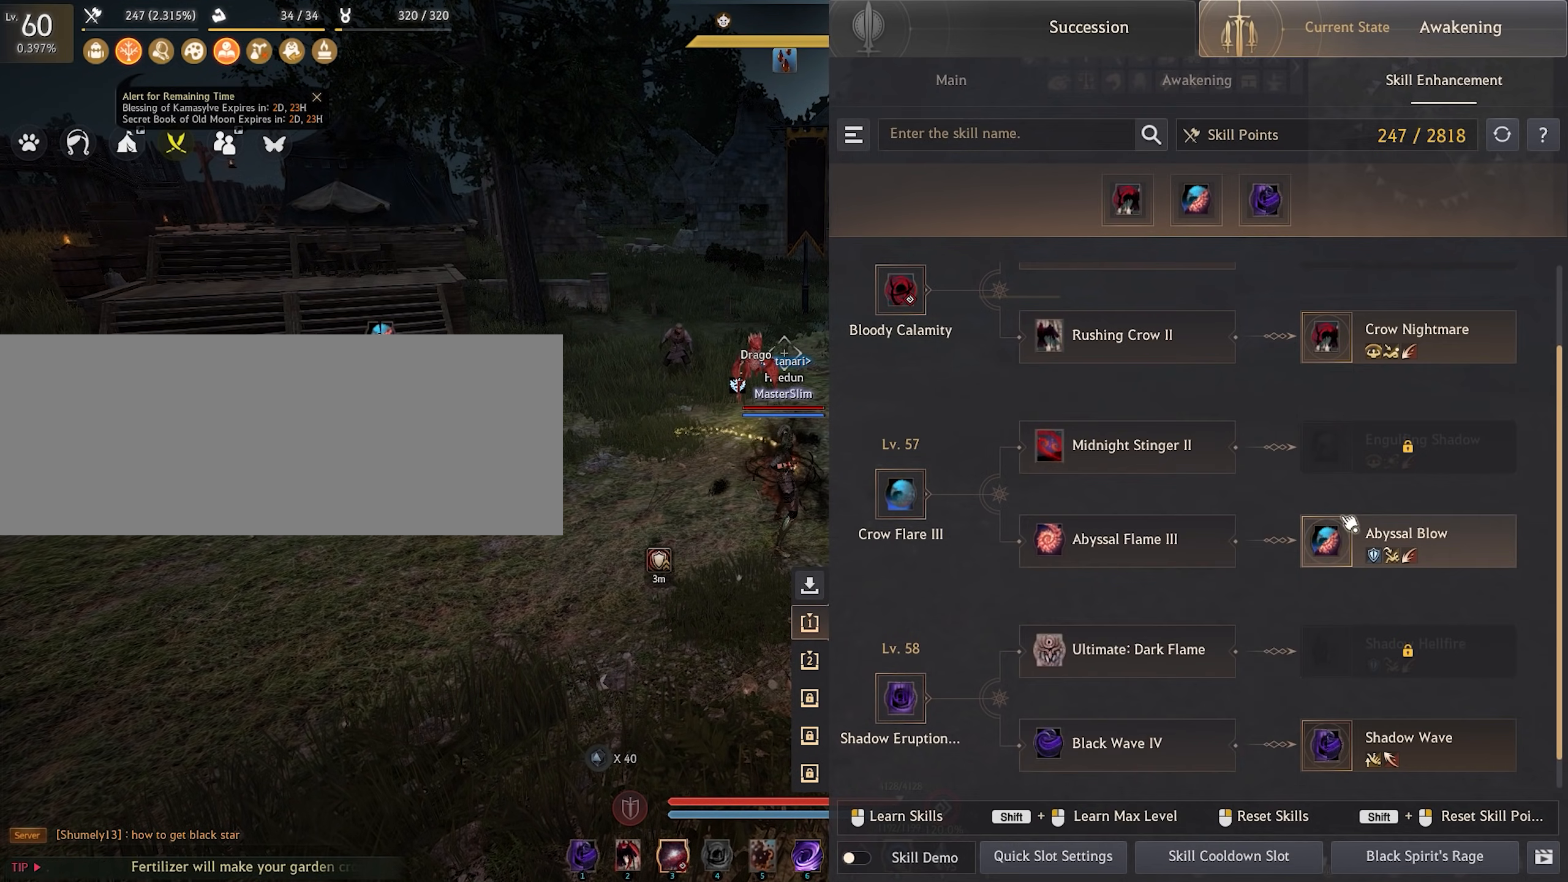
{"keys": [], "mouse": [], "events": []}
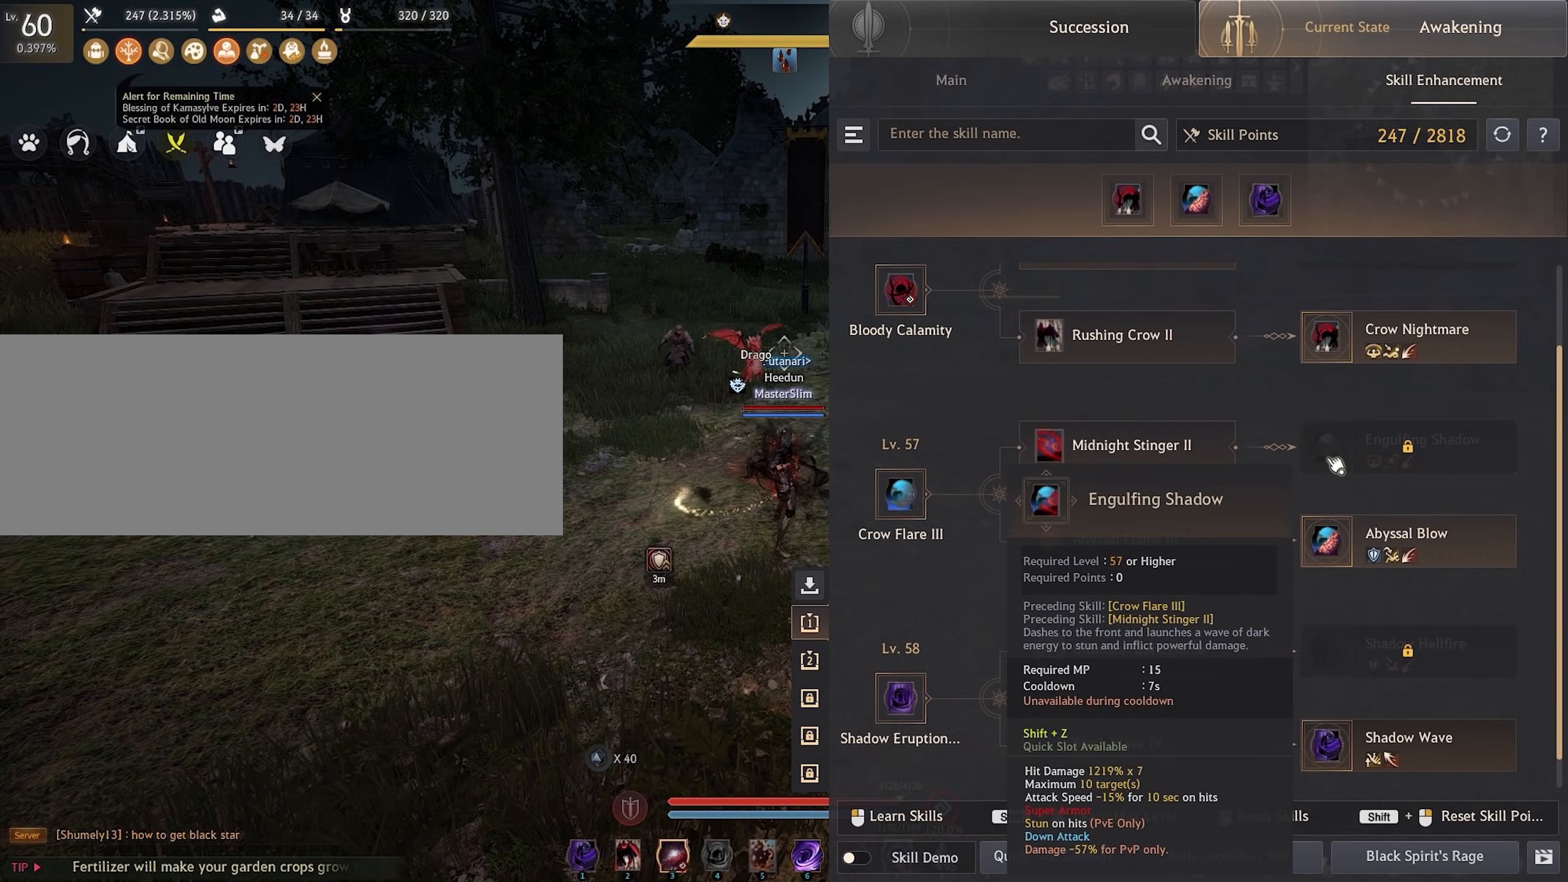
{"keys": [], "mouse": [], "events": []}
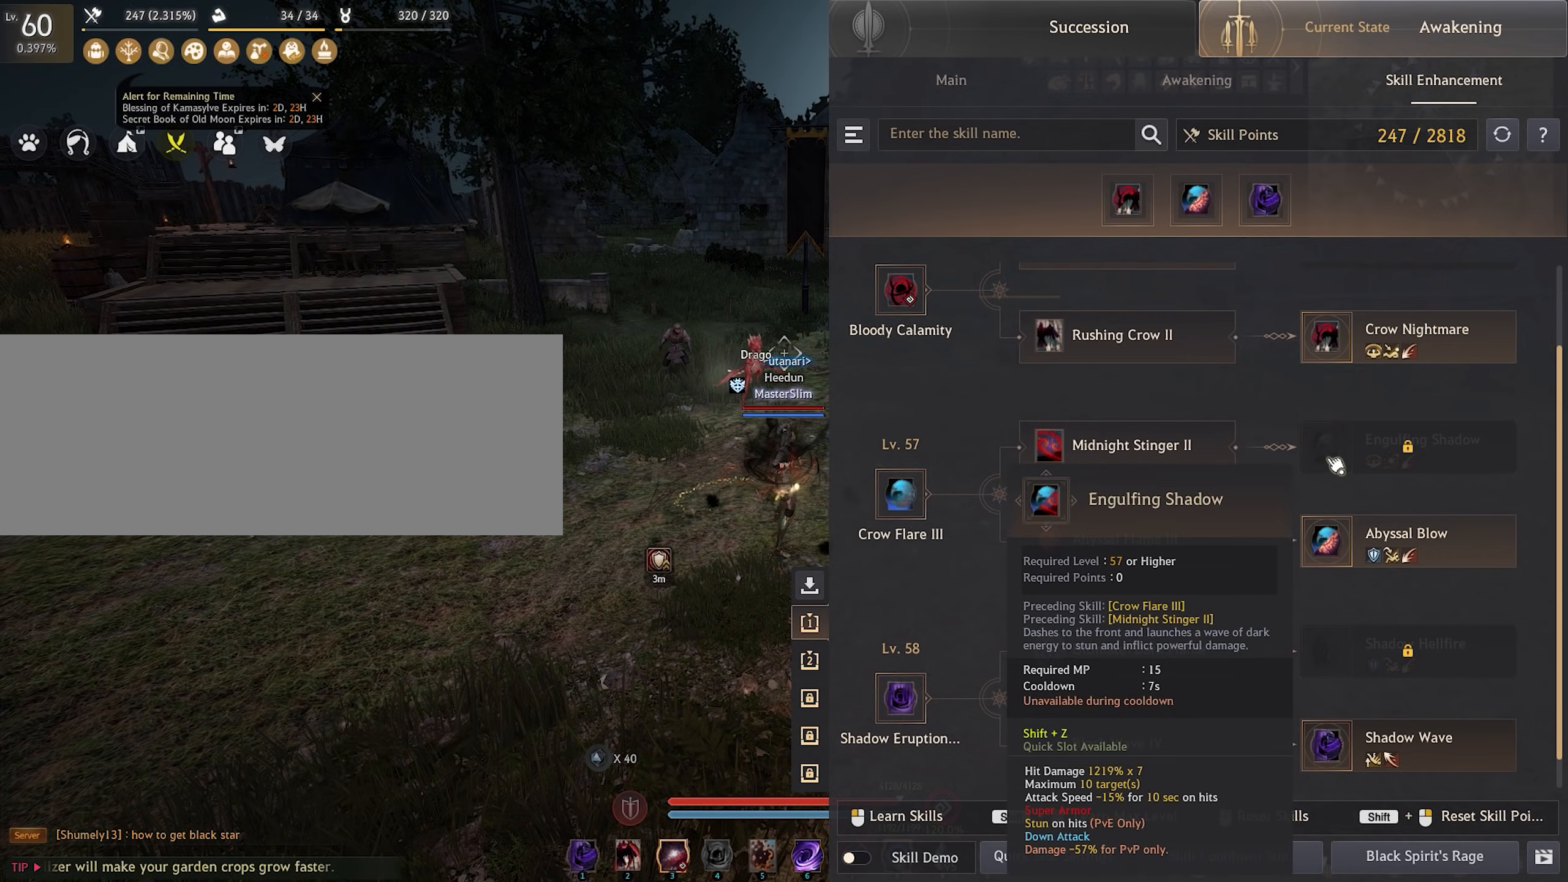
{"keys": [], "mouse": [], "events": []}
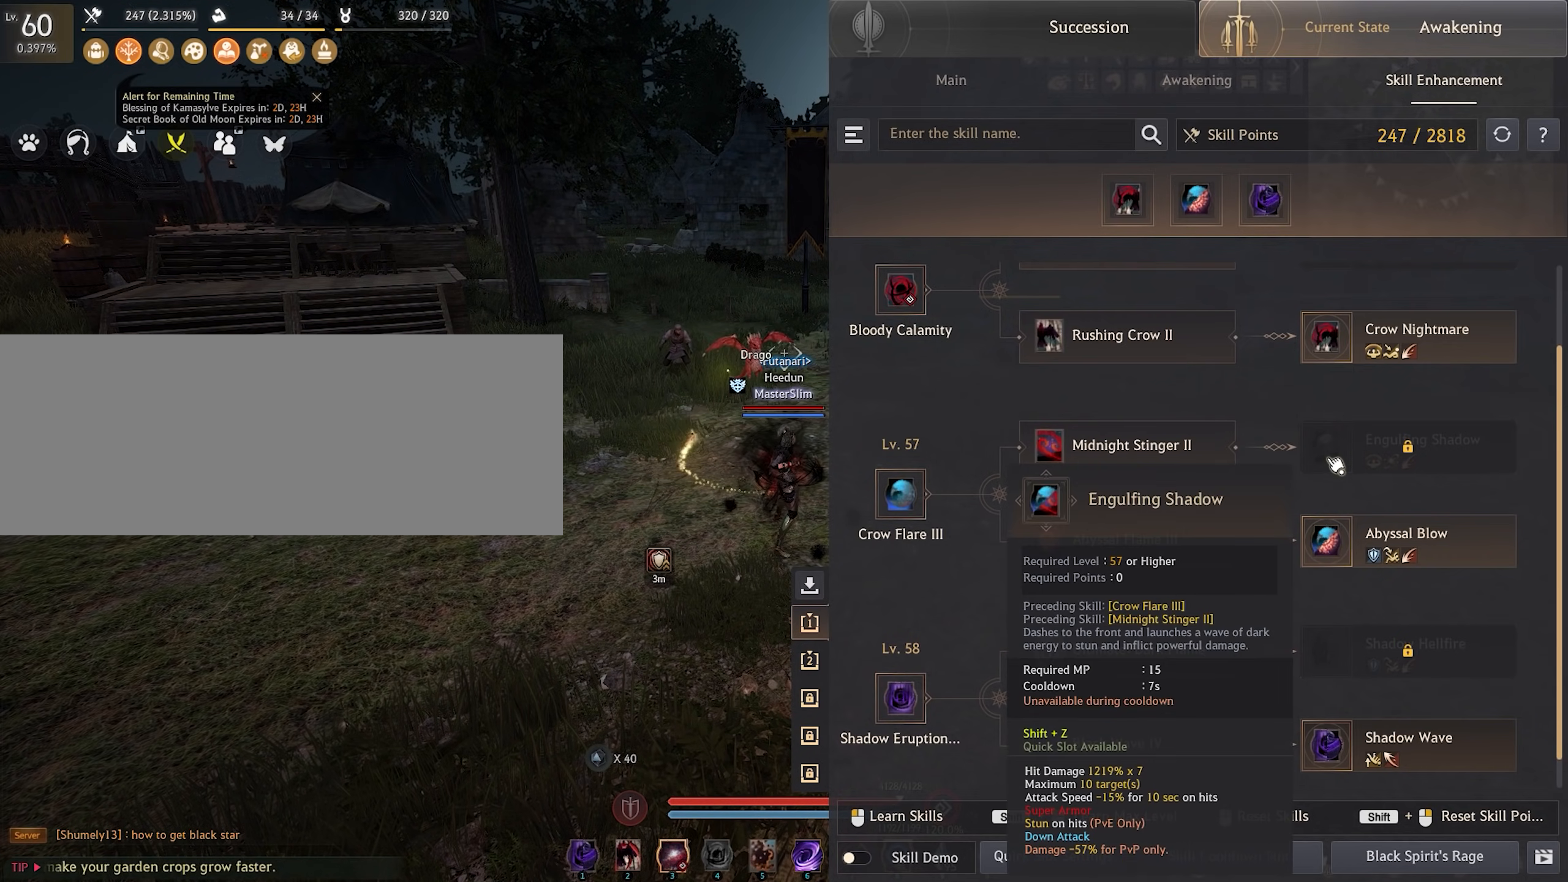
{"keys": [], "mouse": [], "events": []}
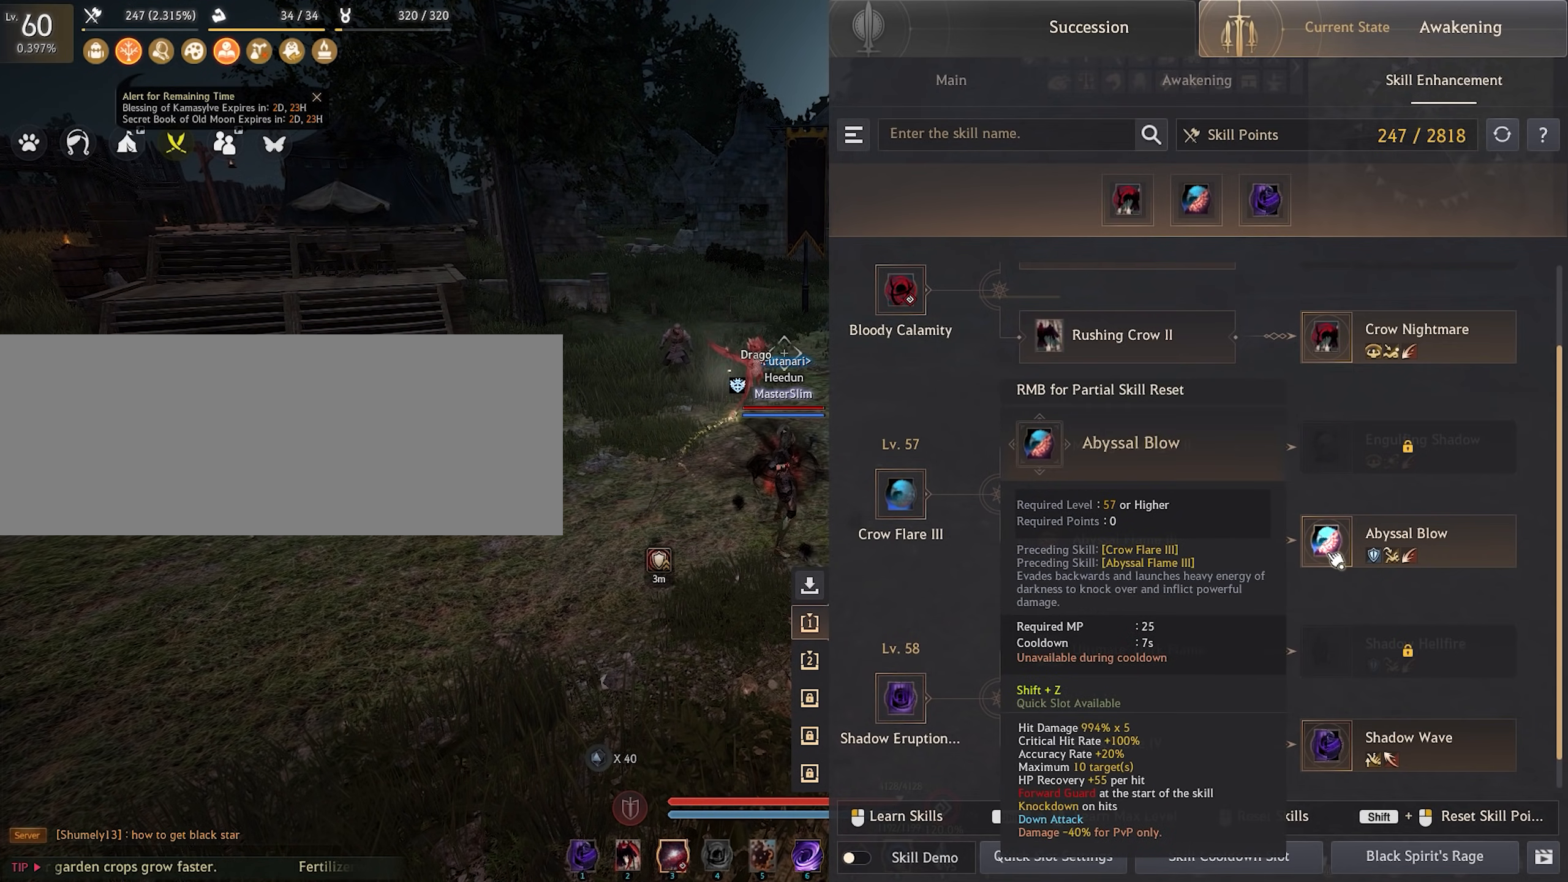
{"keys": [], "mouse": [], "events": []}
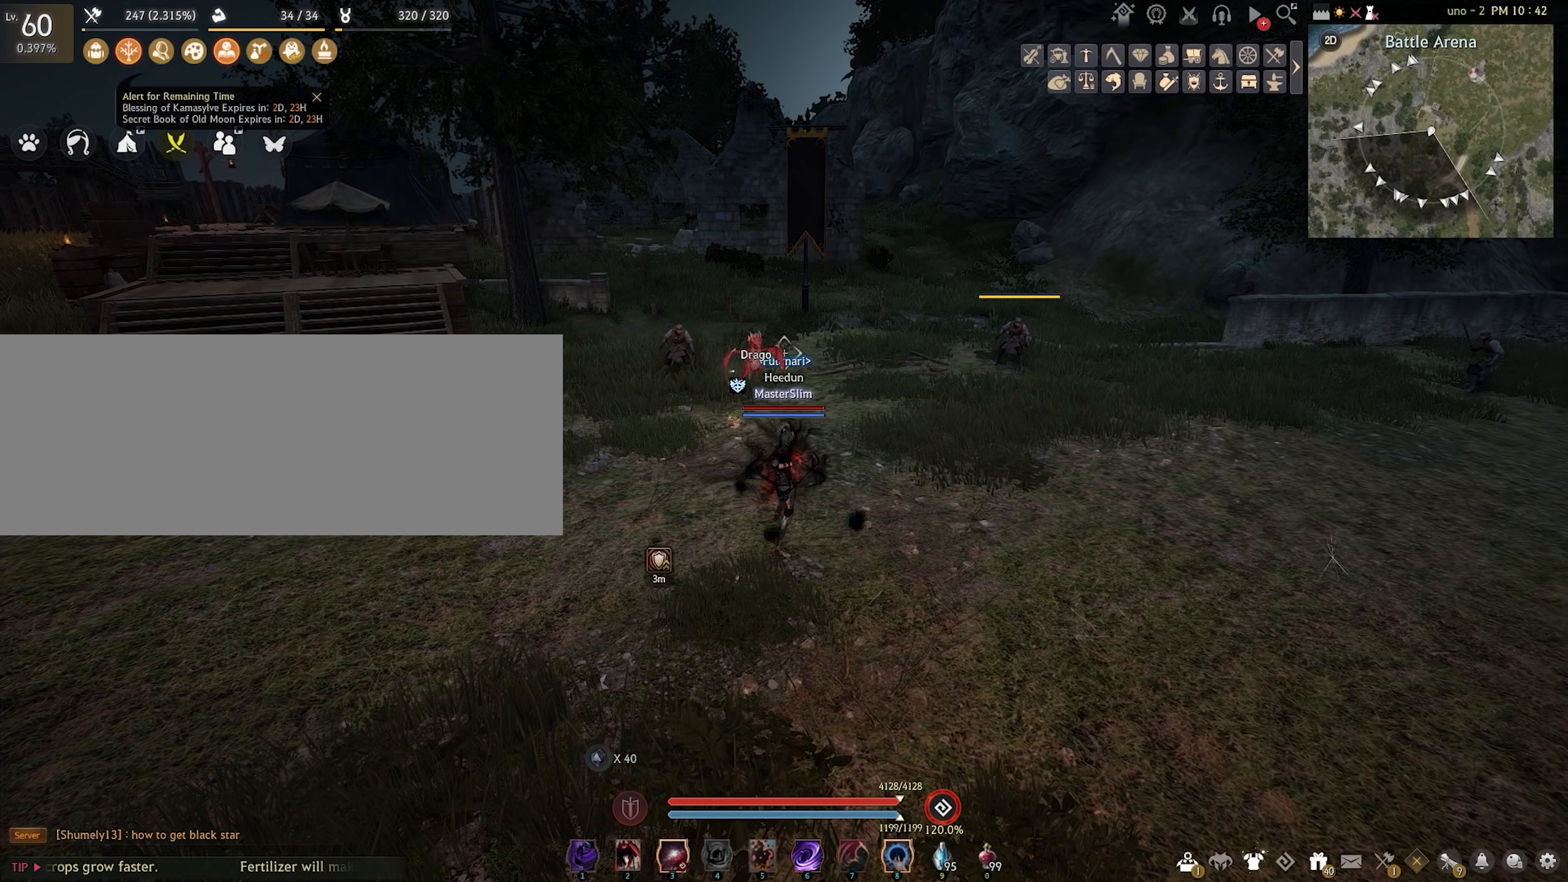
{"keys": ["d", "shift"], "mouse": [], "events": [[17, "d", "down"], [383, "shift", "down"]]}
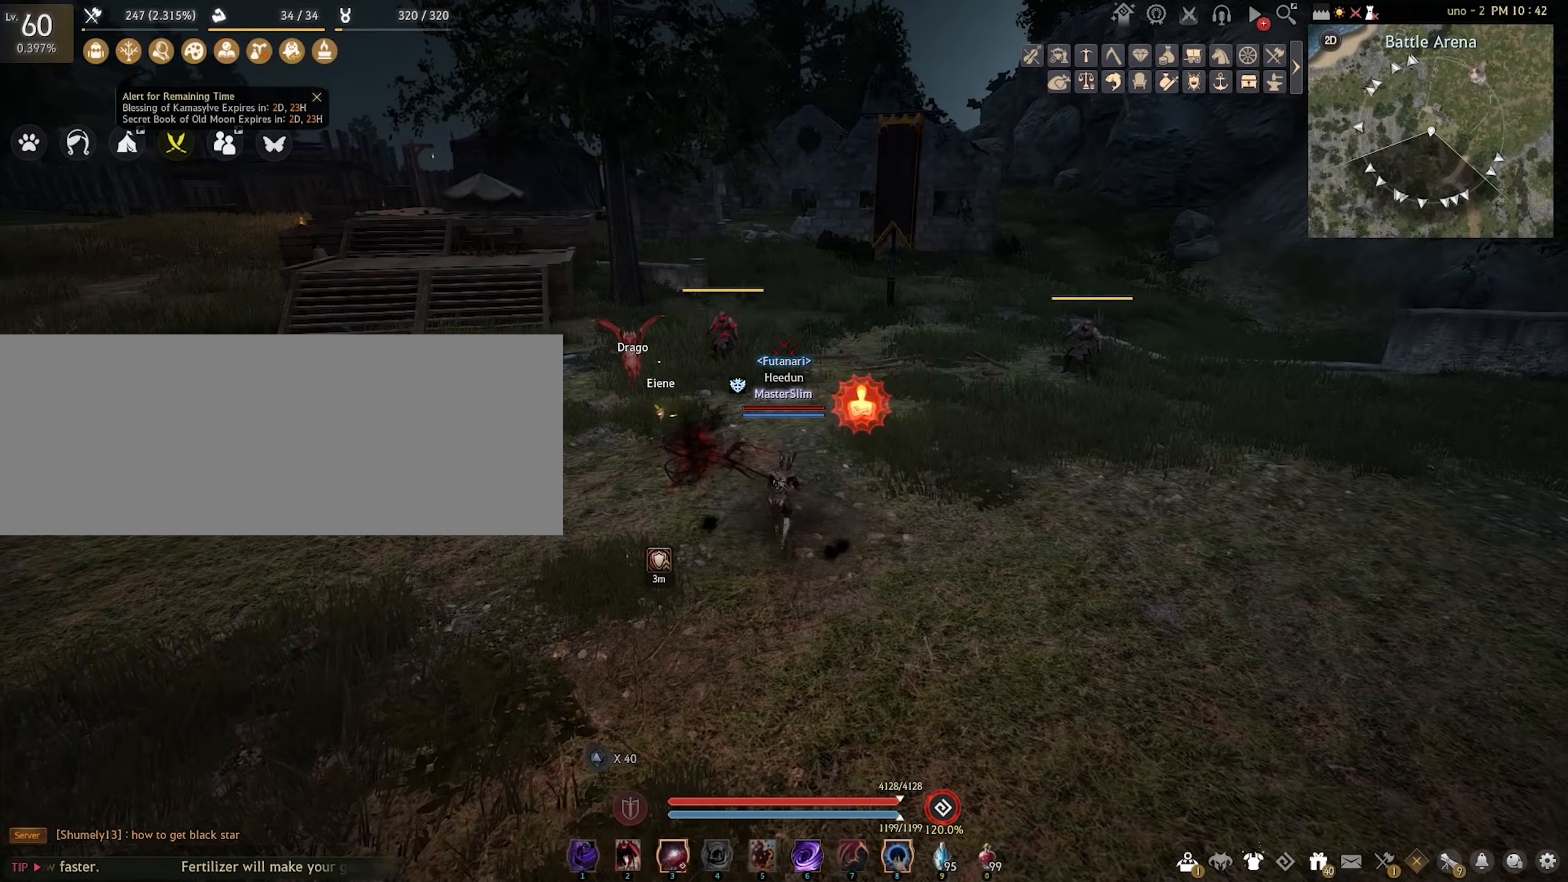
{"keys": ["shift", "z"], "mouse": [], "events": [[133, "d", "up"], [433, "z", "down"]]}
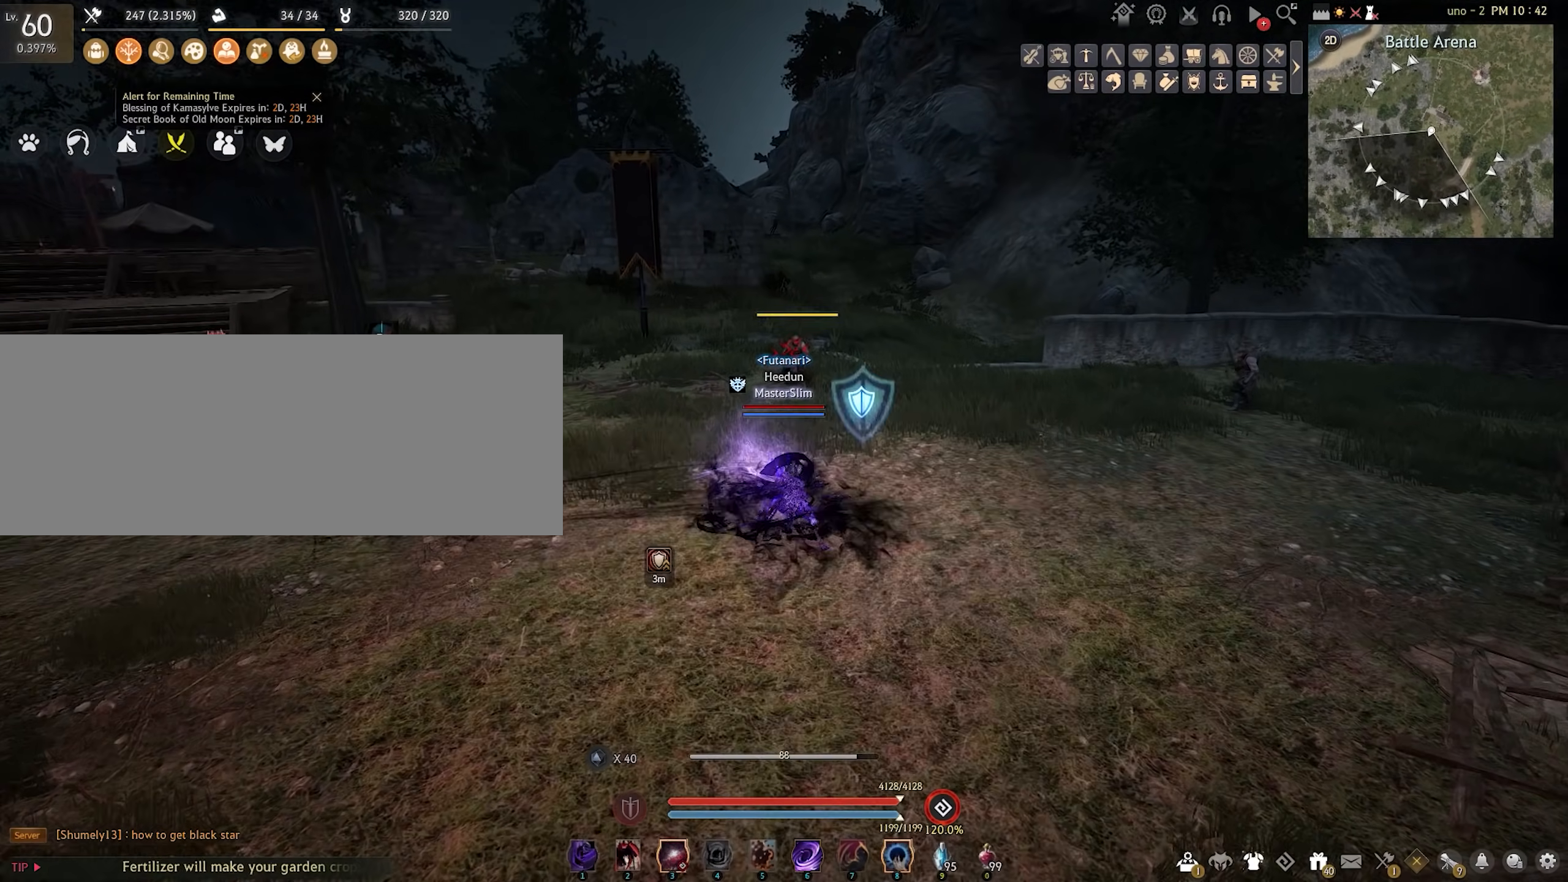
{"keys": ["shift"], "mouse": ["right"], "events": [[200, "z", "up"], [267, "e", "down"], [333, "mouse_right", "down"], [500, "e", "up"]]}
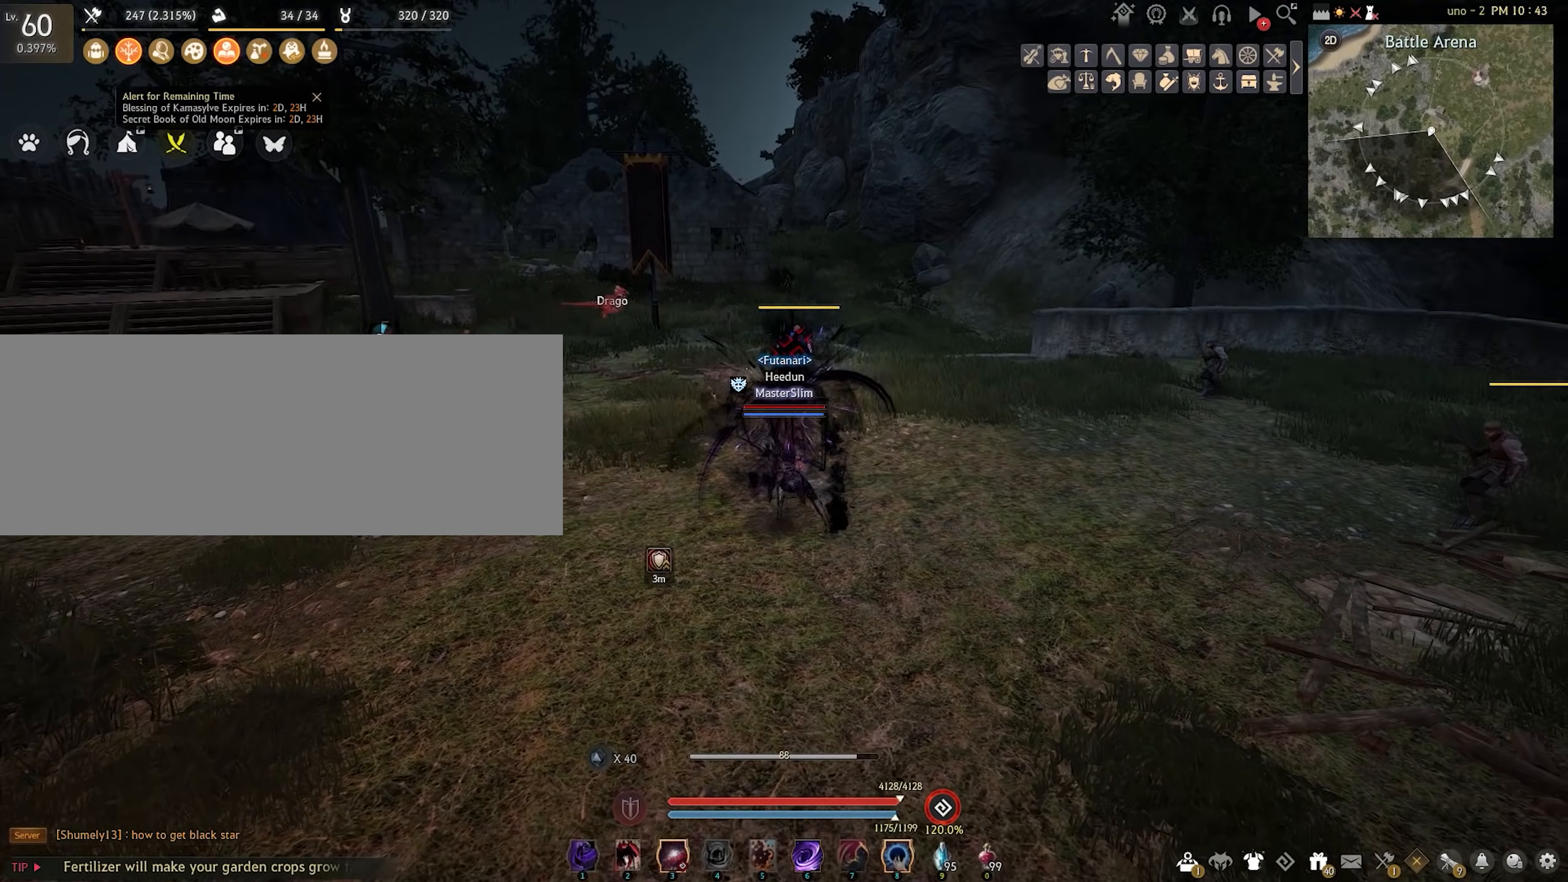
{"keys": ["e", "shift"], "mouse": ["right"], "events": [[333, "e", "down"]]}
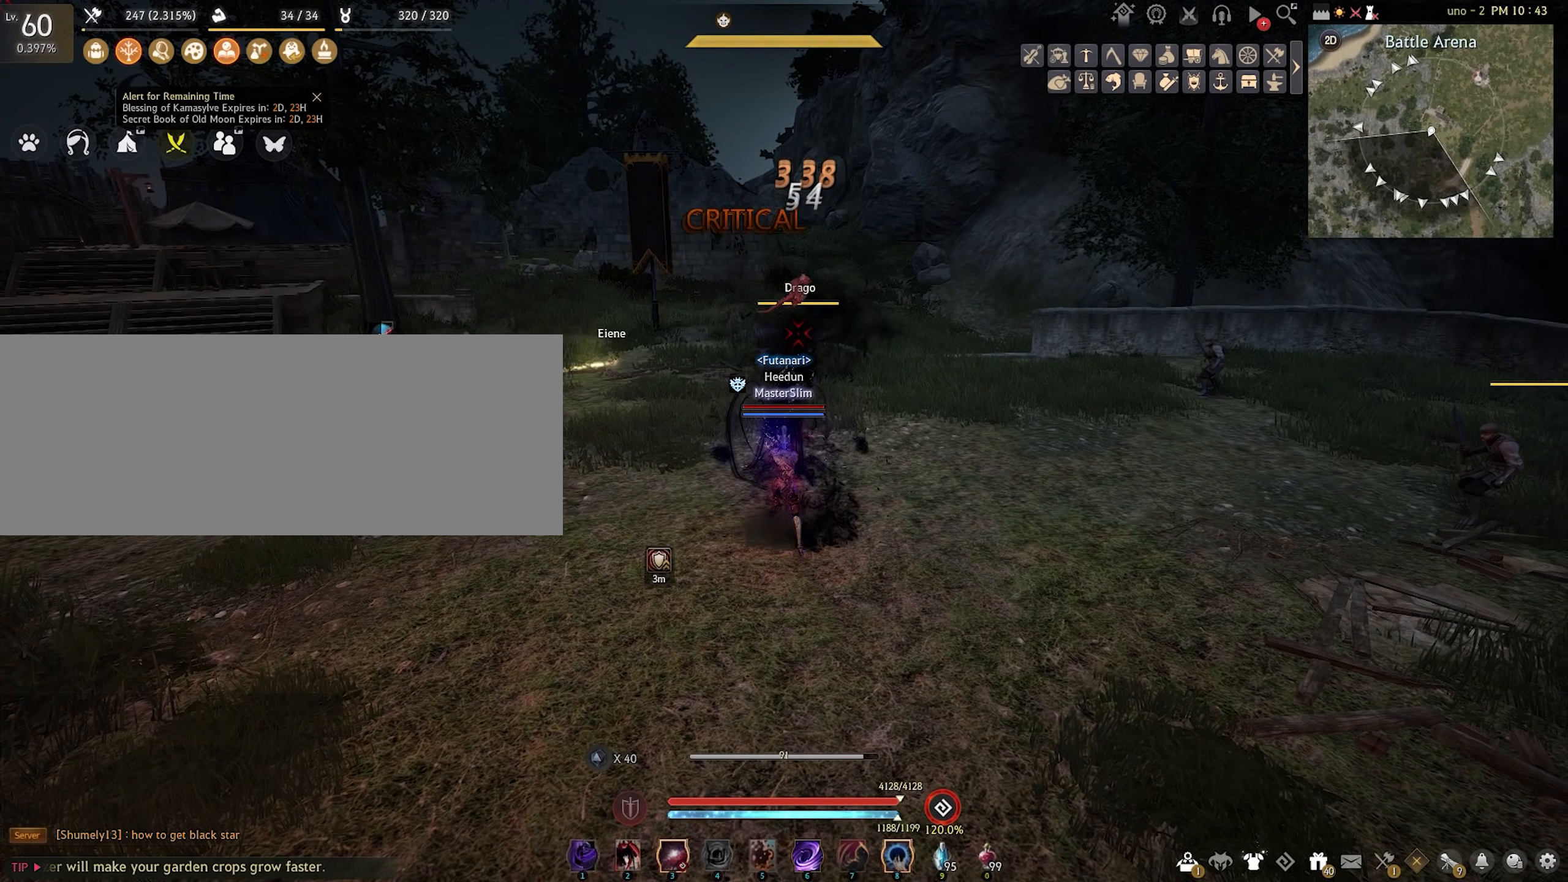
{"keys": [], "mouse": [], "events": [[33, "e", "up"], [200, "mouse_right", "up"], [400, "shift", "up"]]}